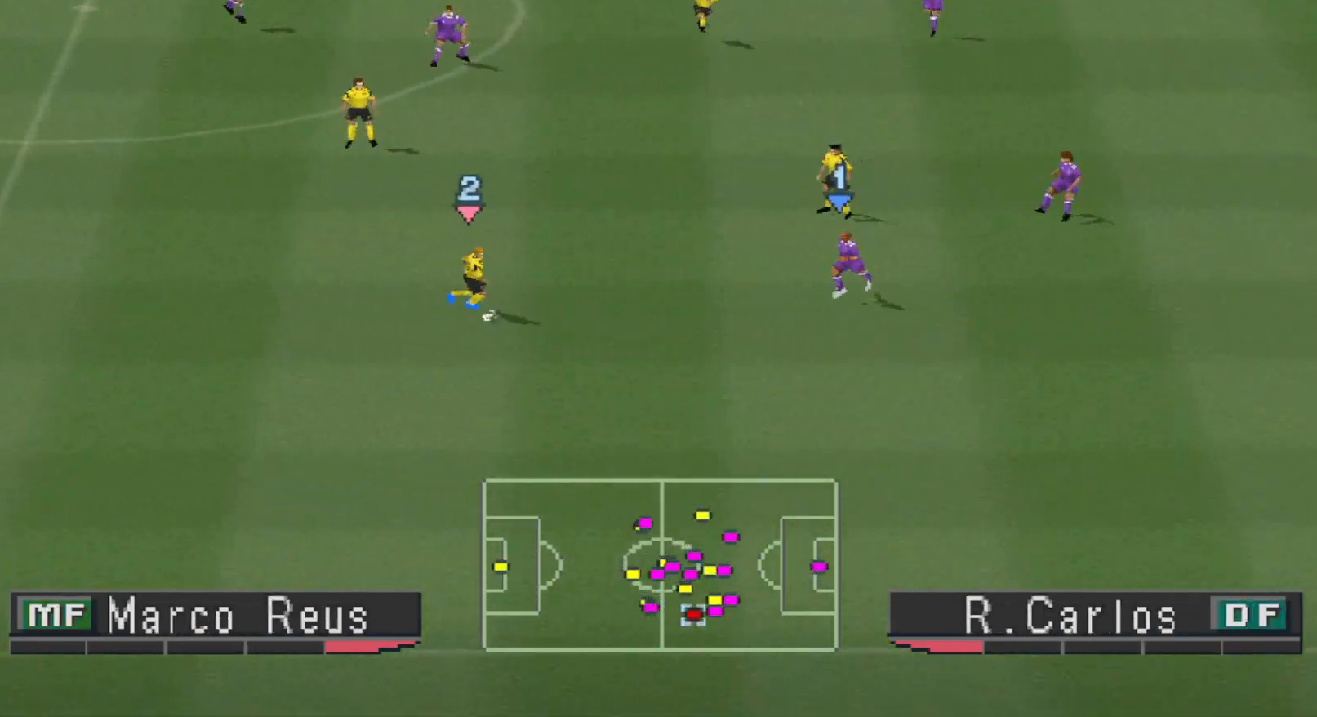
Gameplay with a controller (PlayStation layout); each line is a JSON object with the inputs held at the frame after it. "events" lists button and stick changes between this image and that frame as [ms after this image, input, new state], when the widget could be followed in between. Not read: left_stick right_stick.
{"buttons": ["CROSS", "R1"], "events": []}
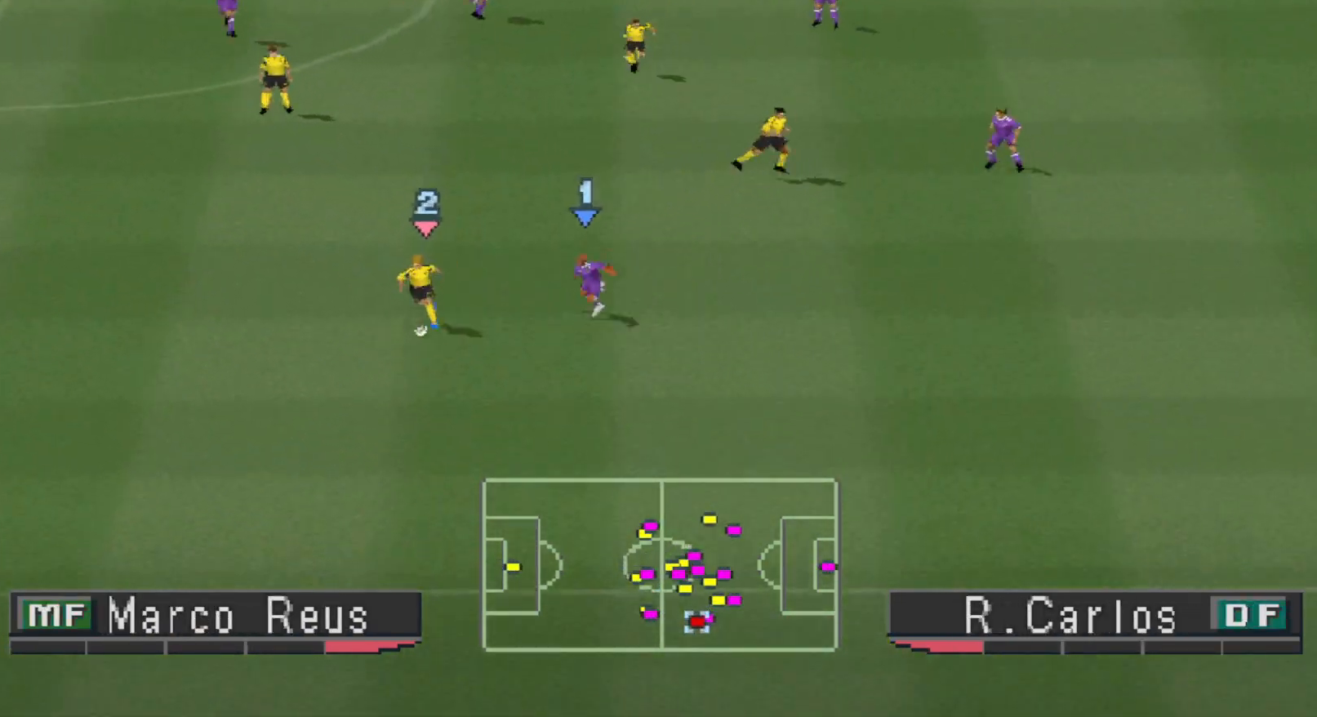
{"buttons": ["CROSS", "R1", "DPAD_UP", "DPAD_LEFT"], "events": [[200, "CROSS", "up"], [200, "DPAD_UP", "down"], [200, "R1", "up"], [233, "DPAD_LEFT", "down"], [400, "CROSS", "down"], [400, "R1", "down"]]}
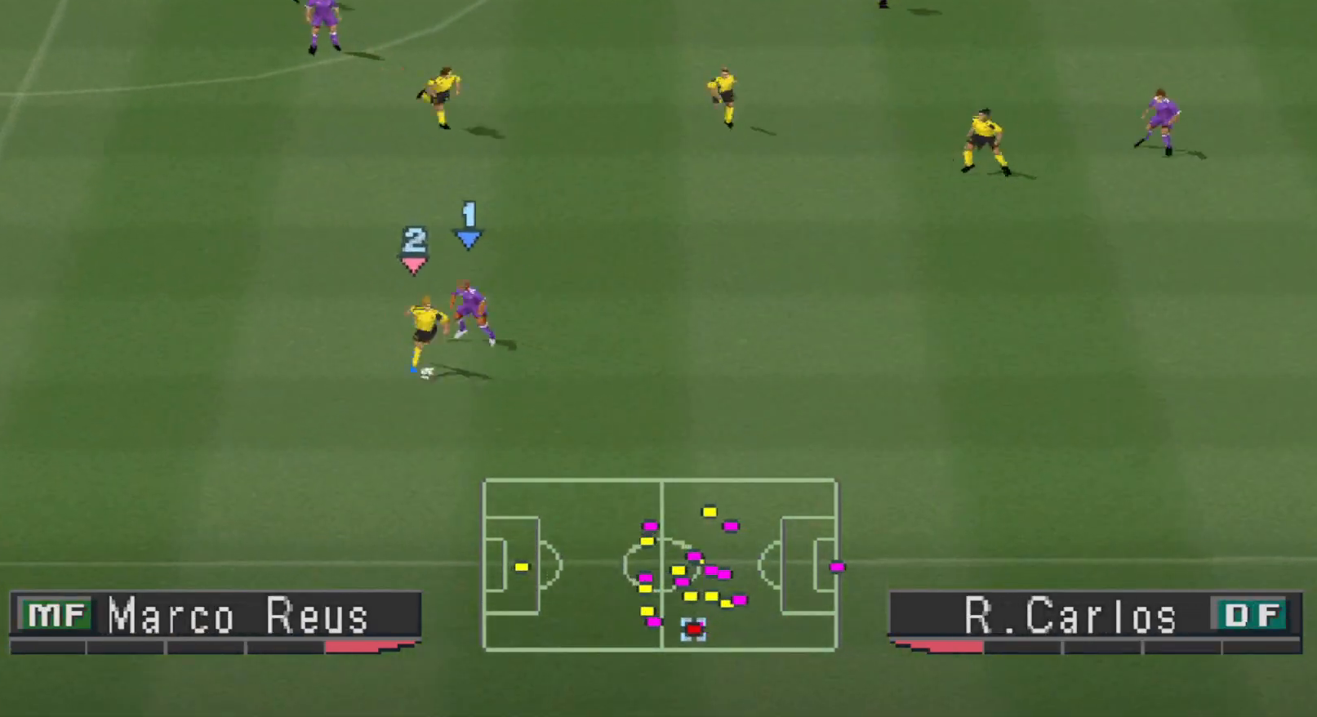
{"buttons": ["CROSS", "R1"], "events": [[133, "DPAD_UP", "up"], [200, "DPAD_LEFT", "up"]]}
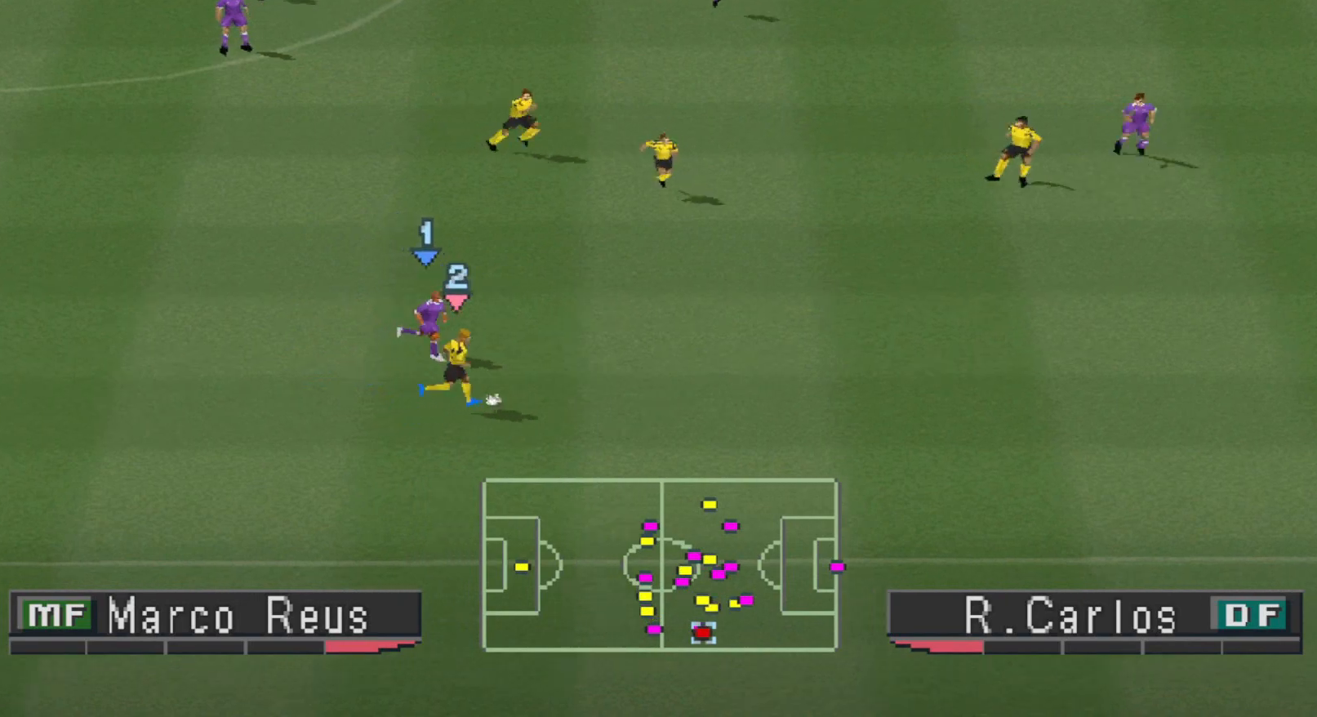
{"buttons": ["CROSS", "R1"], "events": []}
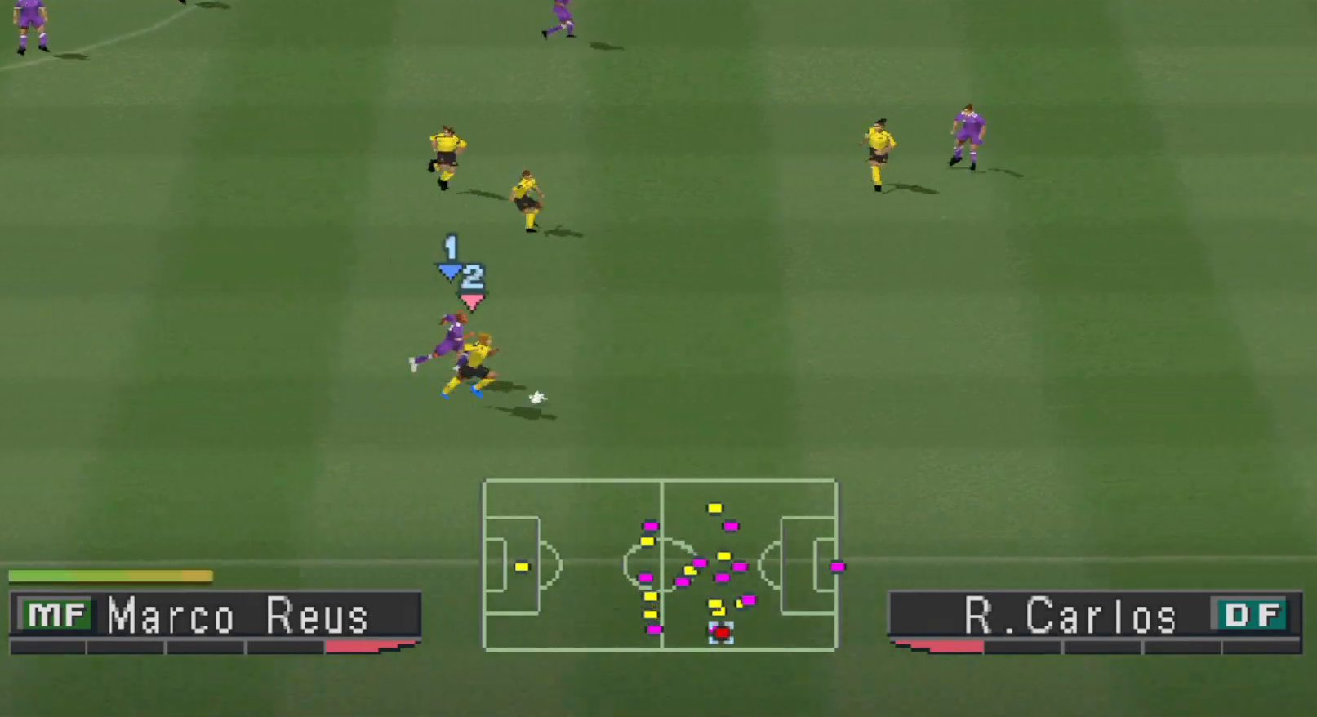
{"buttons": ["CROSS", "R1"], "events": []}
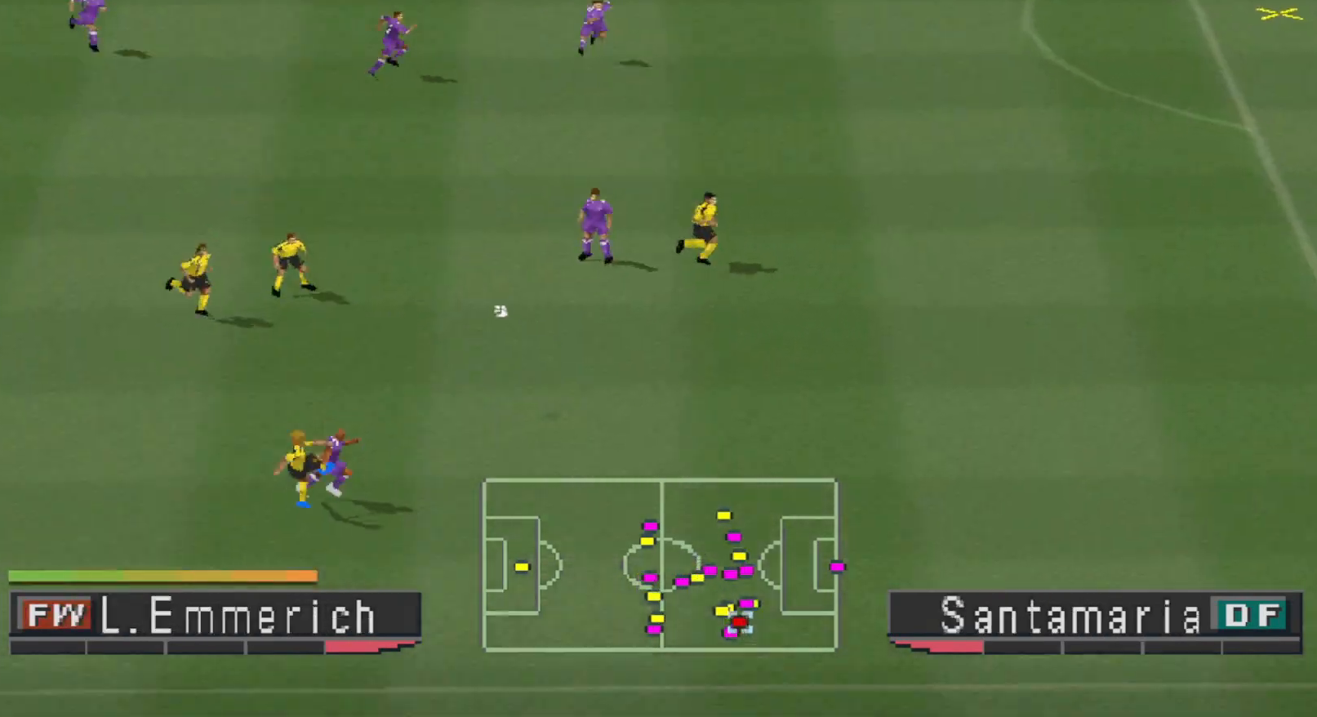
{"buttons": ["CROSS", "R1"], "events": []}
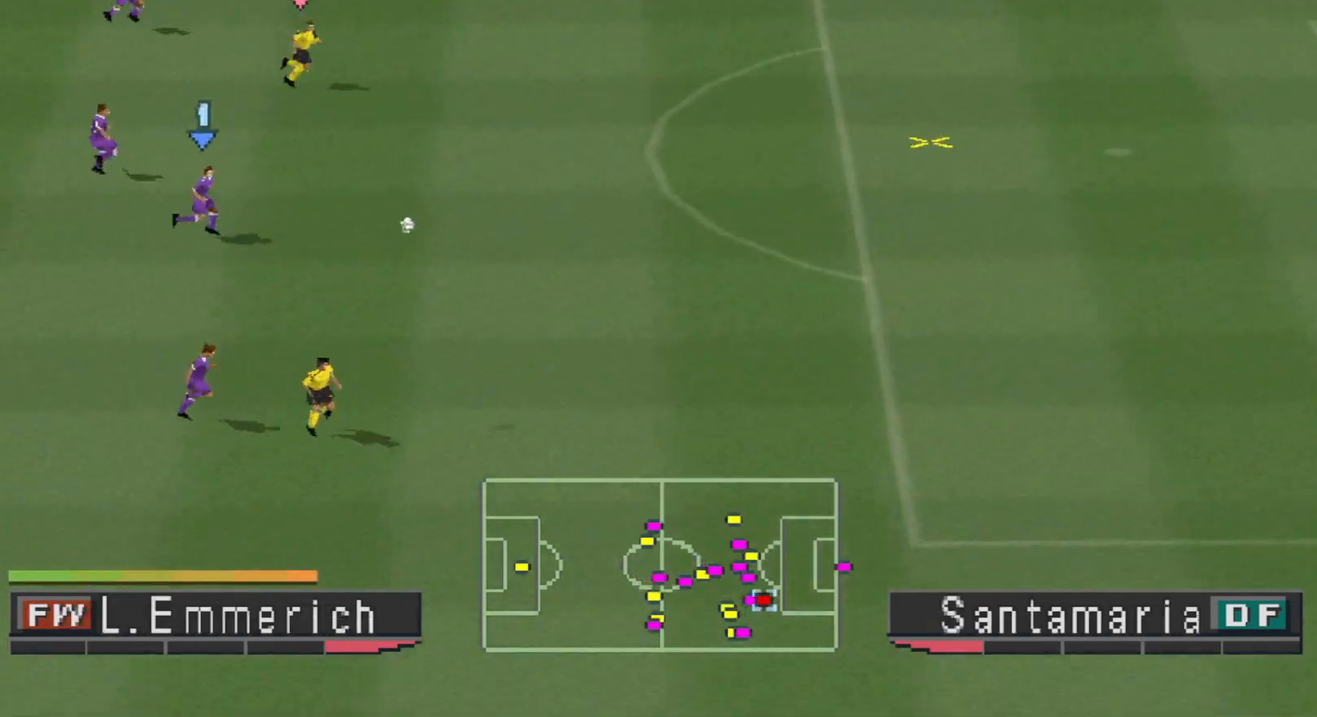
{"buttons": ["TRIANGLE", "R1"], "events": [[133, "CROSS", "up"], [167, "DPAD_RIGHT", "down"], [200, "DPAD_UP", "down"], [233, "DPAD_RIGHT", "up"], [233, "TRIANGLE", "down"], [400, "DPAD_UP", "up"]]}
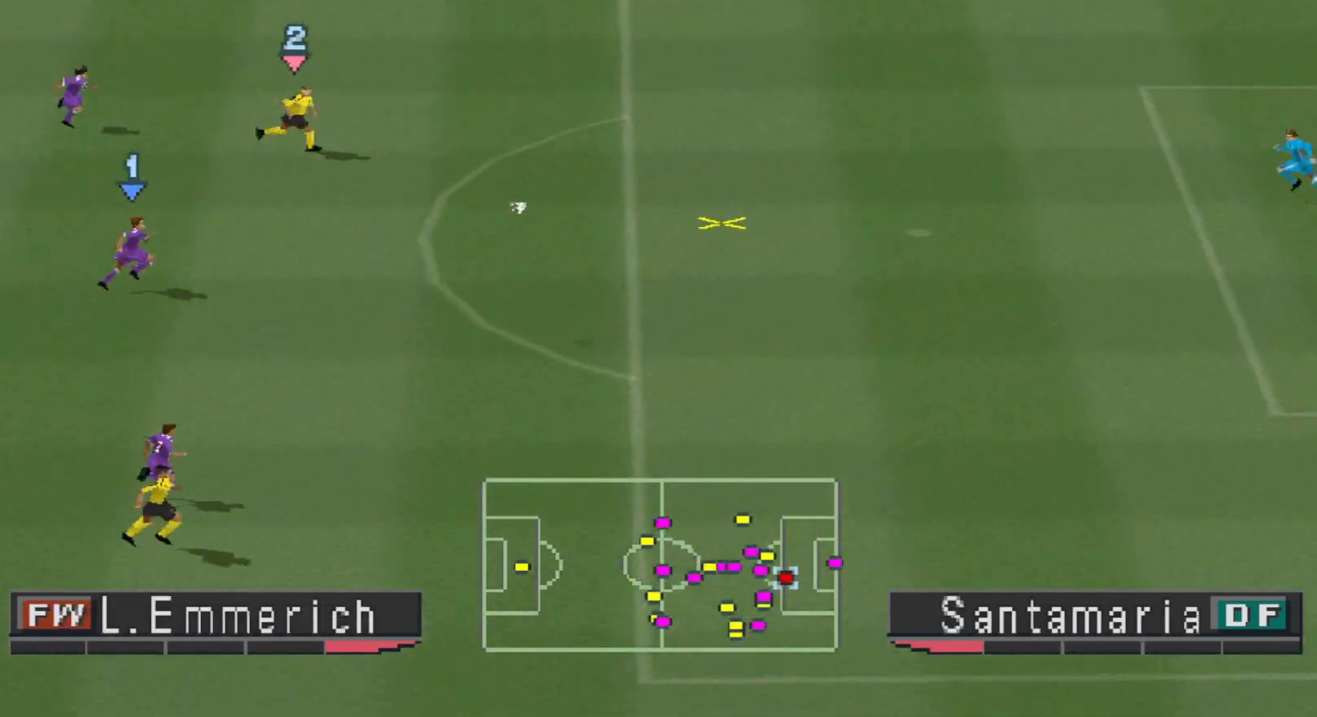
{"buttons": ["TRIANGLE", "R1"], "events": []}
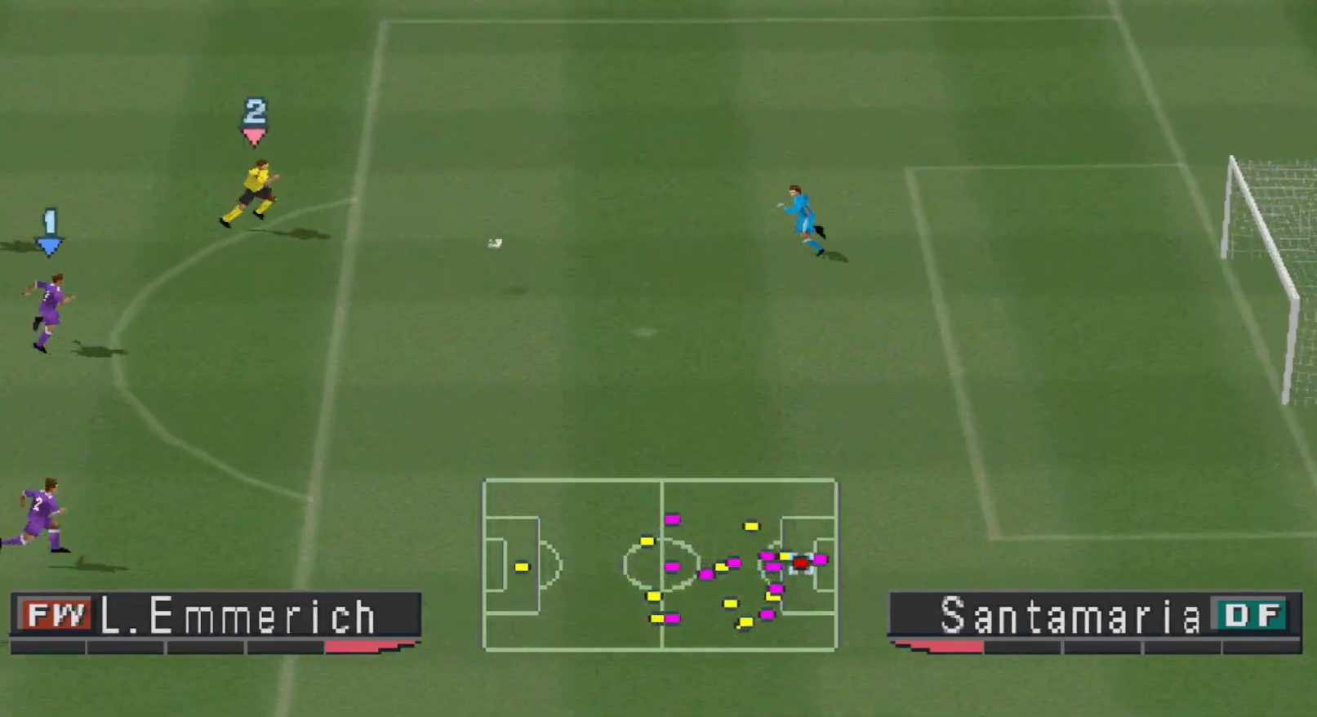
{"buttons": ["DPAD_LEFT"], "events": [[167, "TRIANGLE", "up"], [267, "R1", "up"], [467, "DPAD_LEFT", "down"]]}
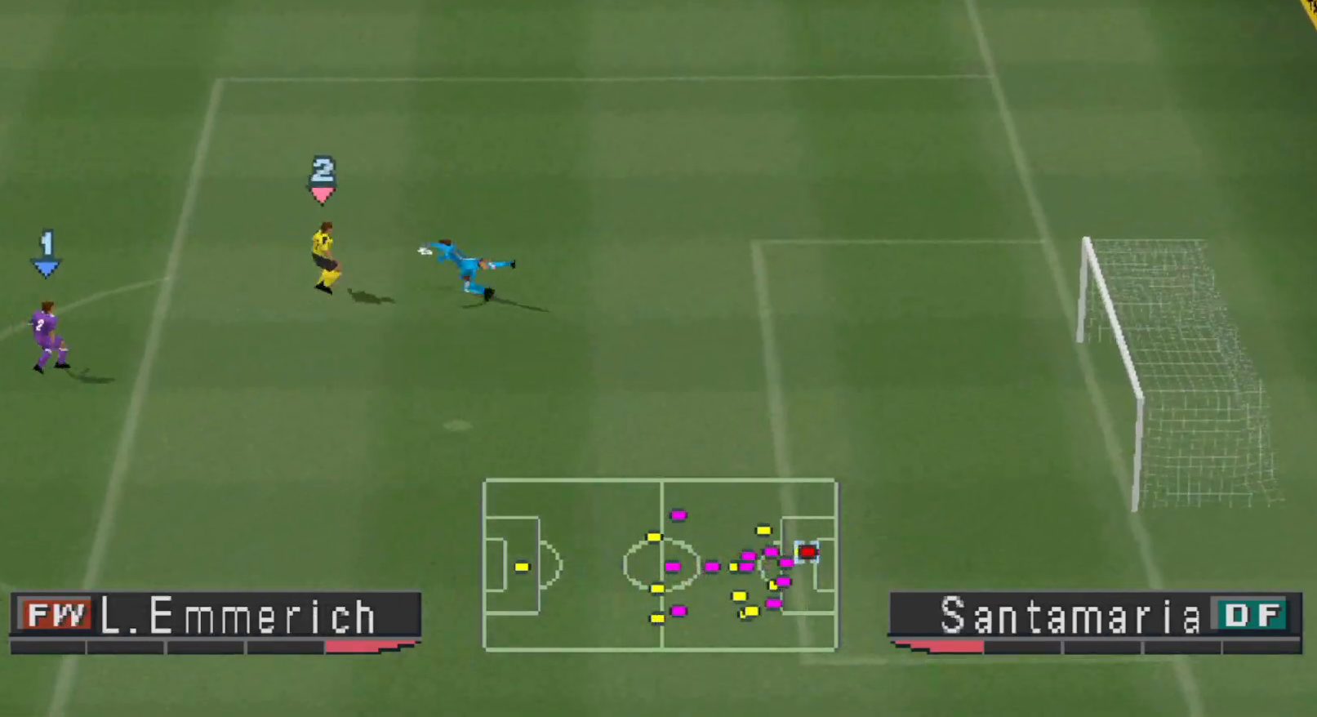
{"buttons": ["DPAD_LEFT"], "events": []}
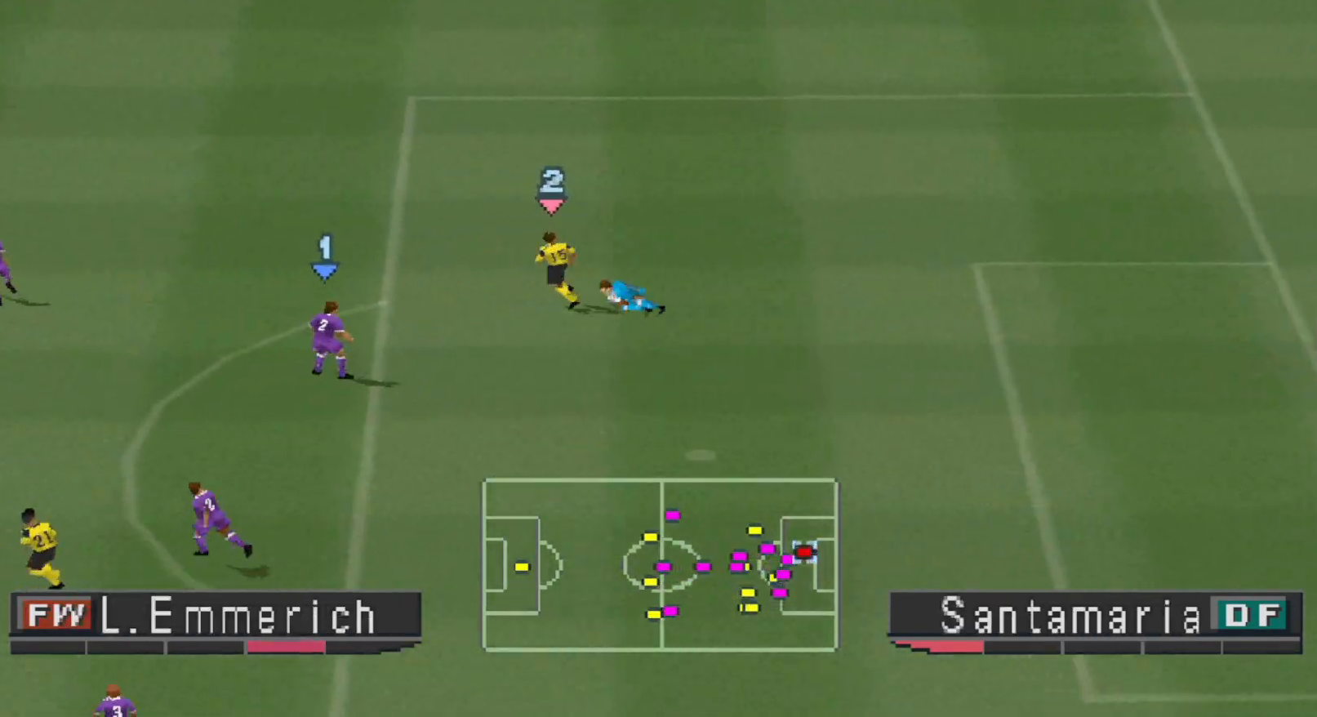
{"buttons": ["CROSS", "DPAD_LEFT"], "events": [[367, "CROSS", "down"], [433, "CROSS", "up"], [500, "CROSS", "down"]]}
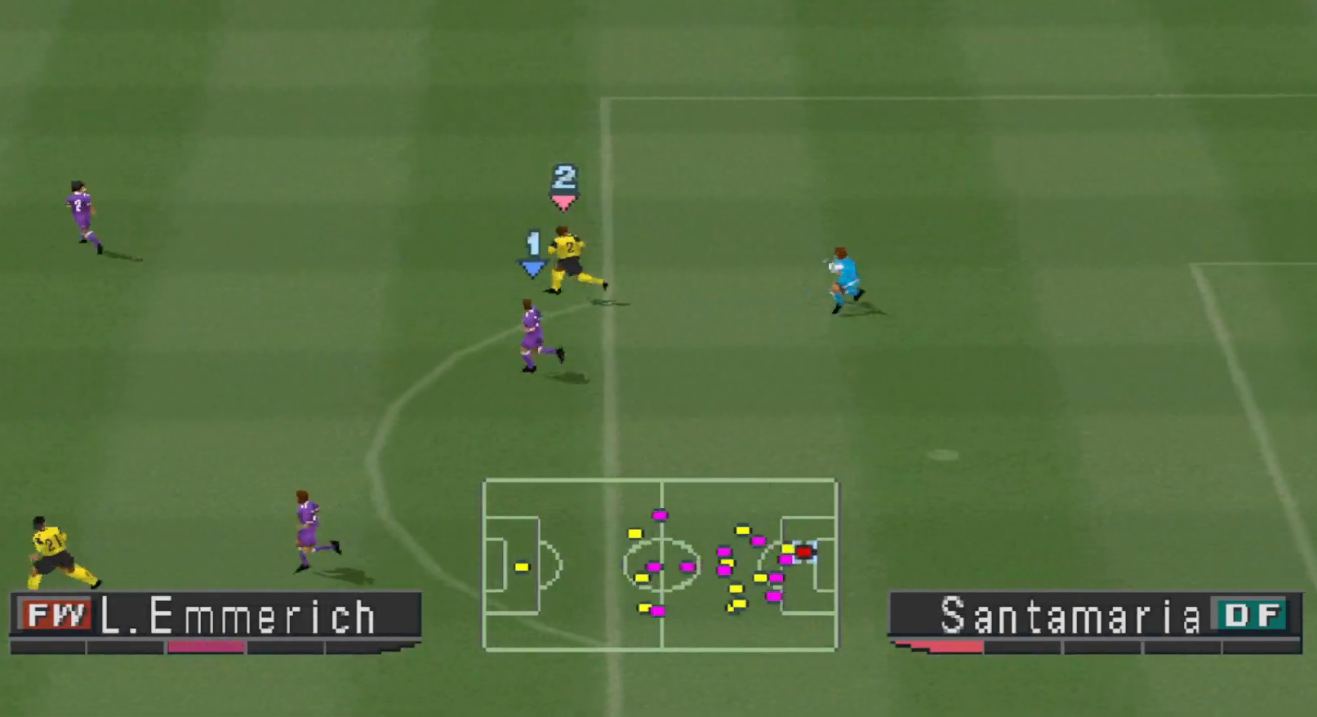
{"buttons": ["CROSS", "DPAD_LEFT"], "events": [[67, "CROSS", "up"], [133, "CROSS", "down"], [200, "CROSS", "up"], [233, "CROSS", "down"], [300, "CROSS", "up"], [333, "CROSS", "down"], [433, "CROSS", "up"], [467, "CROSS", "down"]]}
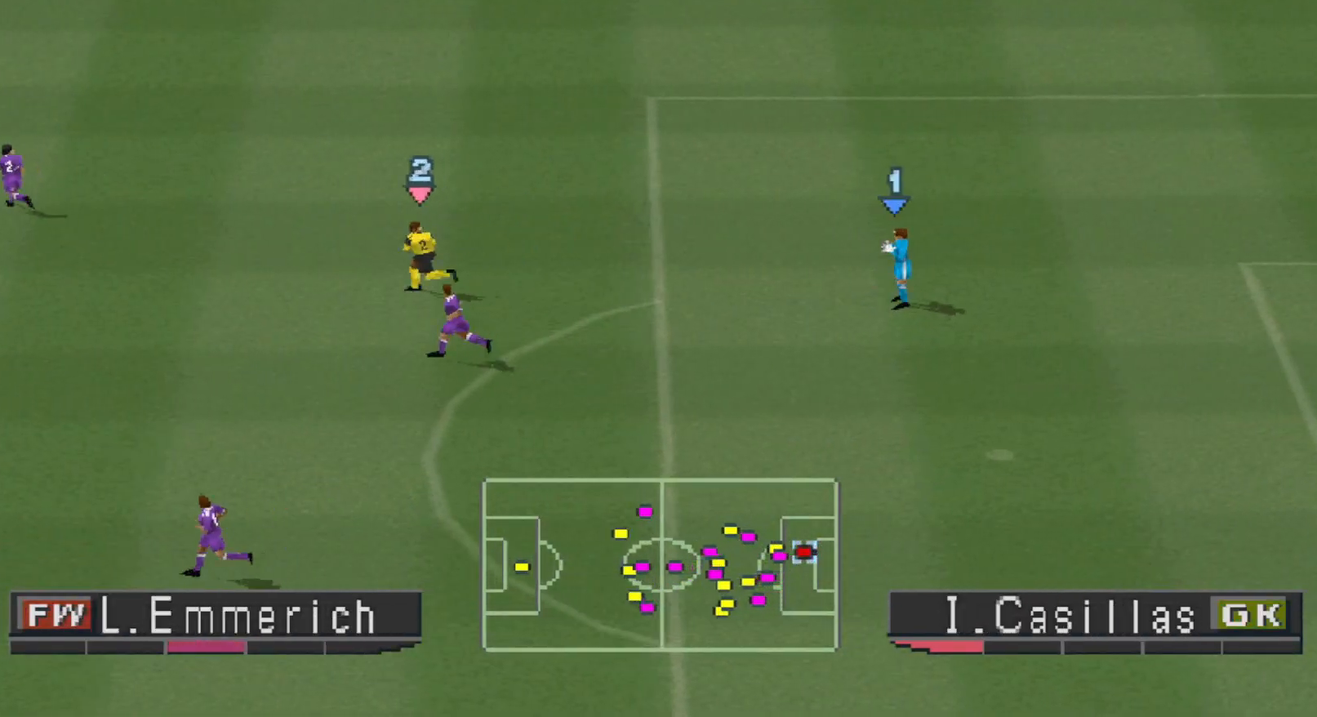
{"buttons": ["CROSS", "DPAD_LEFT"], "events": [[67, "CROSS", "up"], [100, "CROSS", "down"], [167, "CROSS", "up"], [233, "CROSS", "down"], [333, "CROSS", "up"], [367, "CROSS", "down"], [400, "CROSS", "up"], [467, "CROSS", "down"]]}
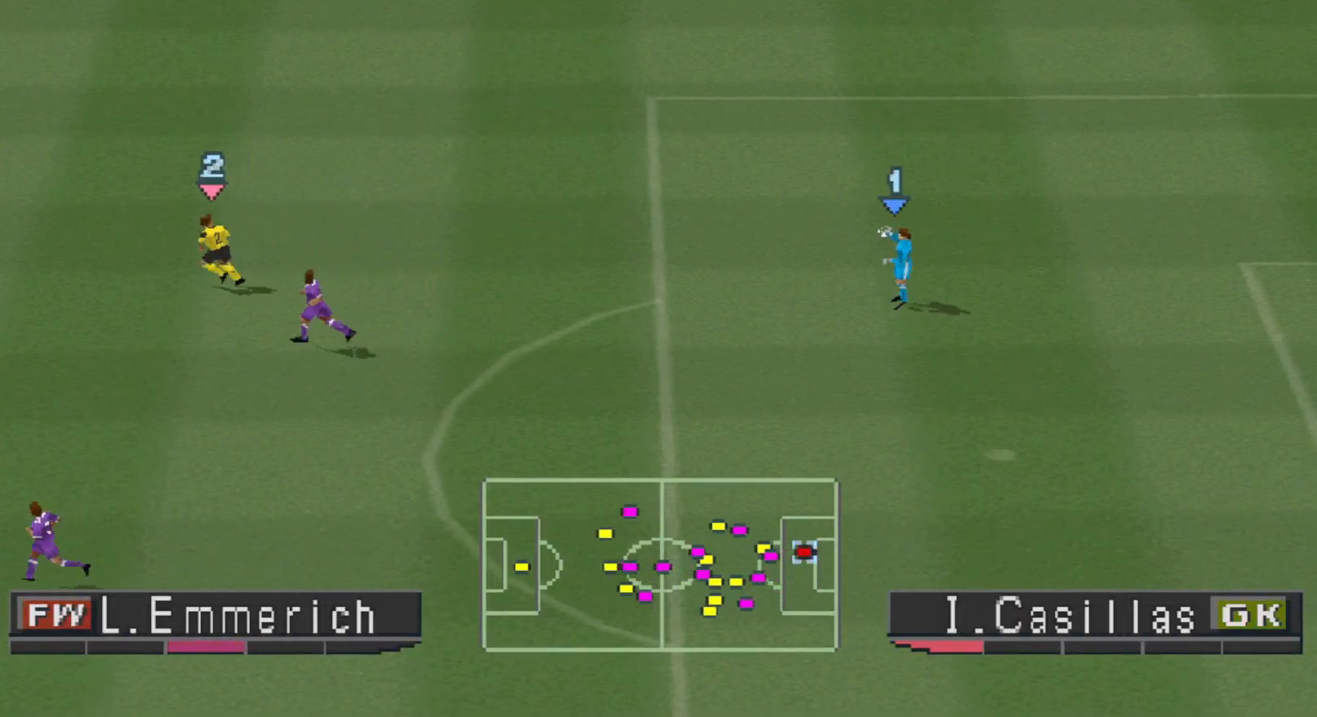
{"buttons": ["CROSS", "DPAD_DOWN", "DPAD_LEFT"], "events": [[33, "CROSS", "up"], [100, "CROSS", "down"], [133, "DPAD_DOWN", "down"], [167, "CROSS", "up"], [233, "CROSS", "down"], [300, "CROSS", "up"], [300, "DPAD_DOWN", "up"], [367, "CROSS", "down"], [400, "DPAD_DOWN", "down"], [433, "CROSS", "up"], [500, "CROSS", "down"]]}
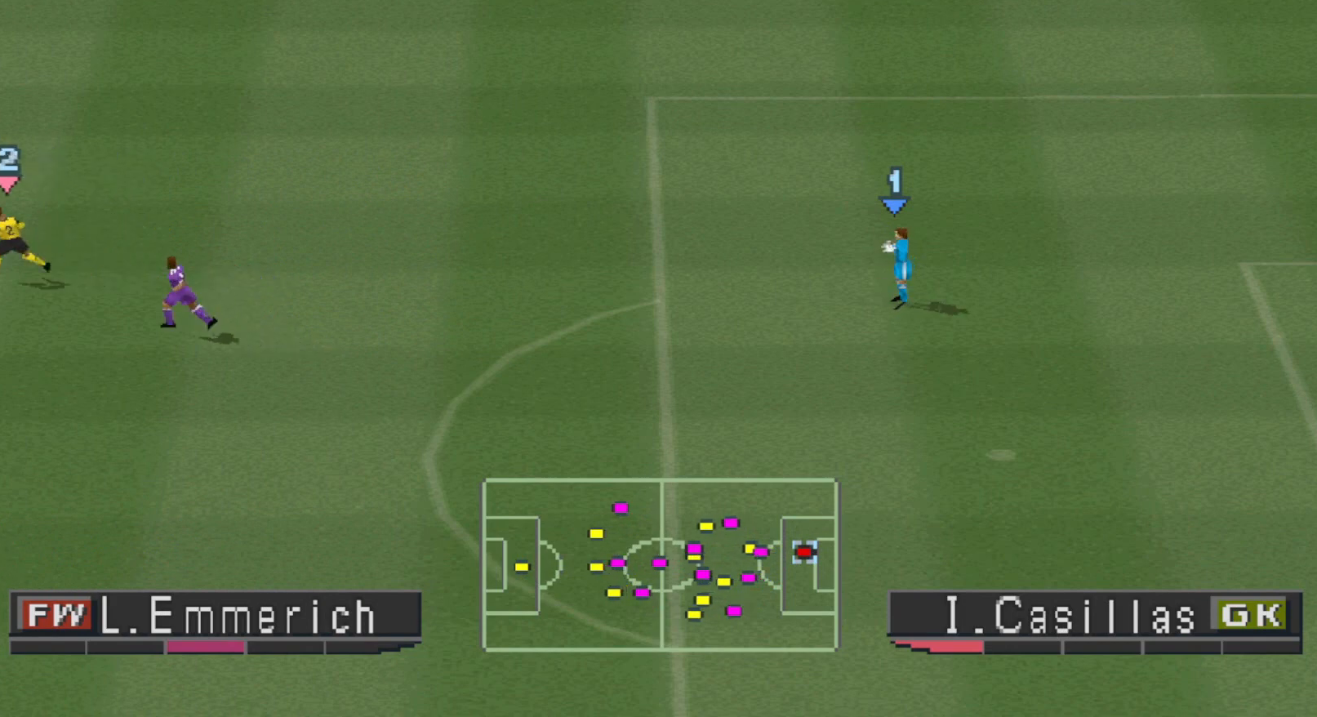
{"buttons": ["DPAD_LEFT"], "events": [[100, "CROSS", "up"], [133, "CROSS", "down"], [200, "CROSS", "up"], [267, "CROSS", "down"], [333, "CROSS", "up"], [367, "DPAD_DOWN", "up"], [400, "CROSS", "down"], [467, "CROSS", "up"]]}
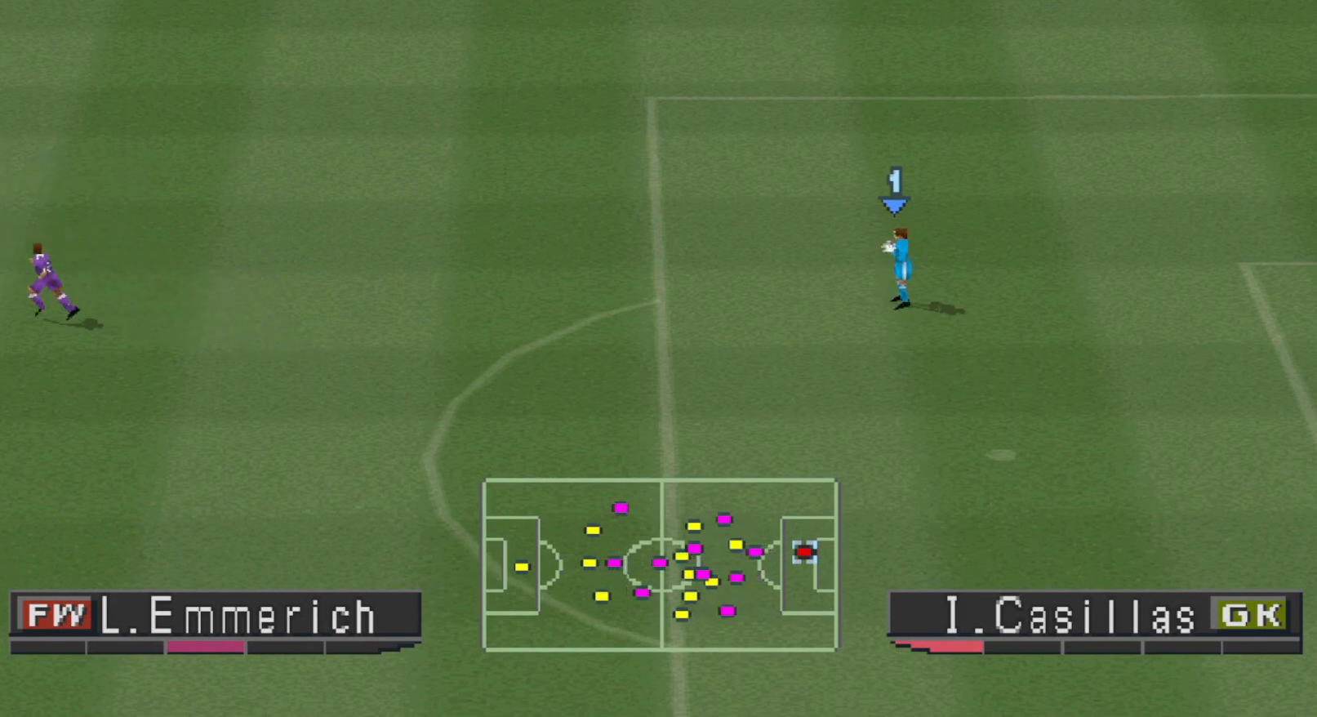
{"buttons": ["CROSS", "DPAD_LEFT"], "events": [[33, "CROSS", "down"], [133, "CROSS", "up"], [200, "CROSS", "down"], [267, "CROSS", "up"], [333, "CROSS", "down"], [400, "CROSS", "up"], [467, "CROSS", "down"]]}
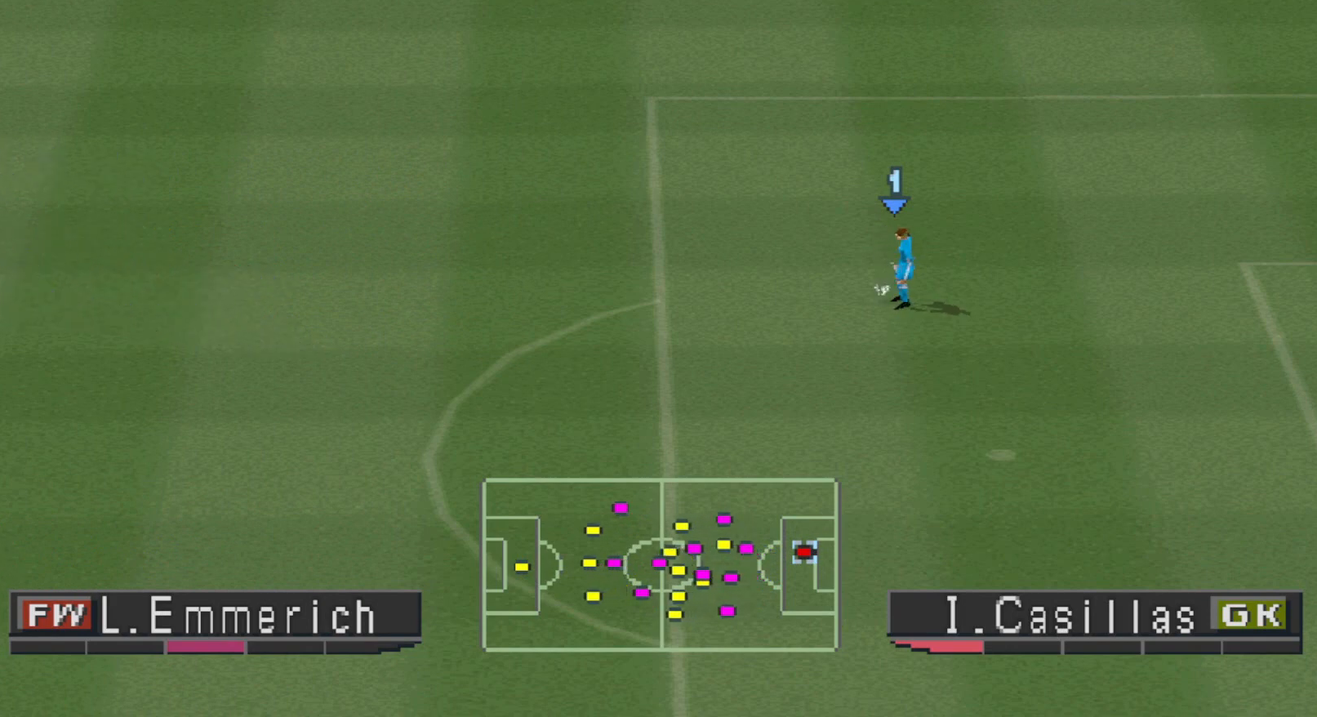
{"buttons": ["CROSS", "DPAD_LEFT"], "events": [[33, "CROSS", "up"], [100, "CROSS", "down"], [167, "CROSS", "up"], [233, "CROSS", "down"], [300, "CROSS", "up"], [367, "CROSS", "down"], [433, "CROSS", "up"], [500, "CROSS", "down"]]}
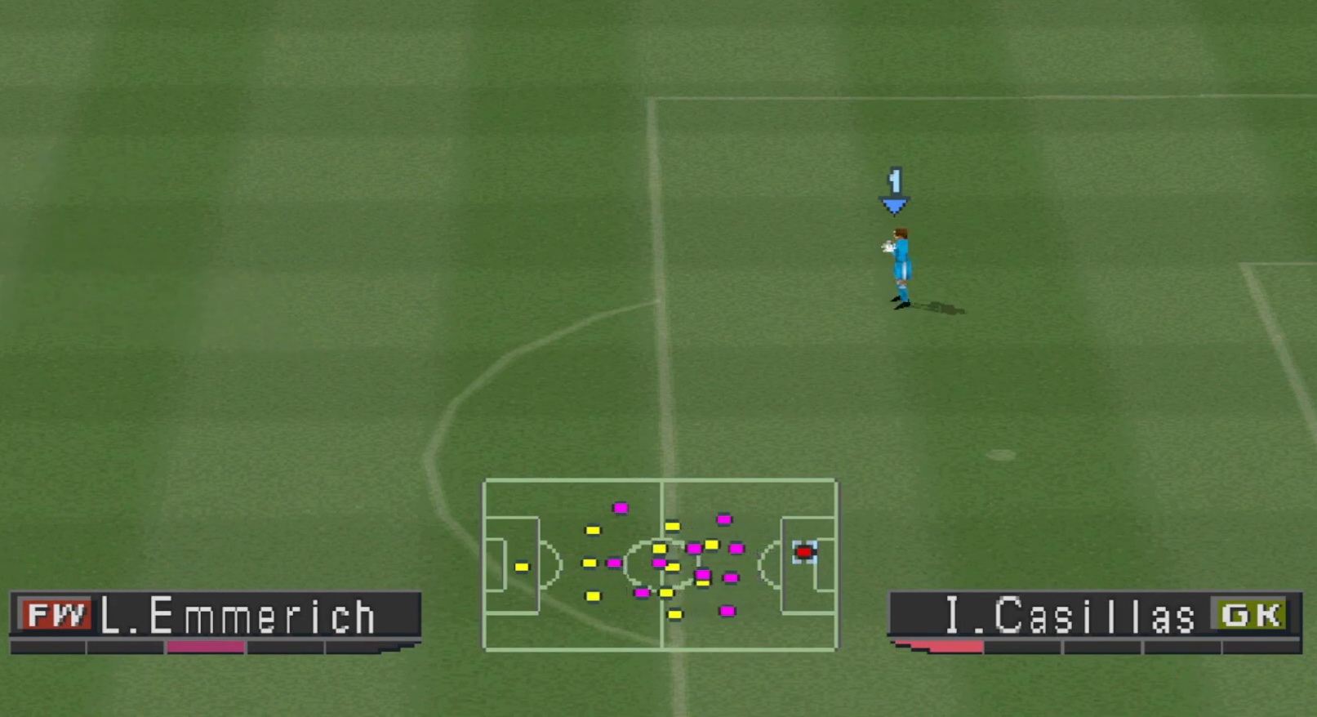
{"buttons": ["DPAD_LEFT"], "events": [[67, "CROSS", "up"], [133, "CROSS", "down"], [200, "CROSS", "up"]]}
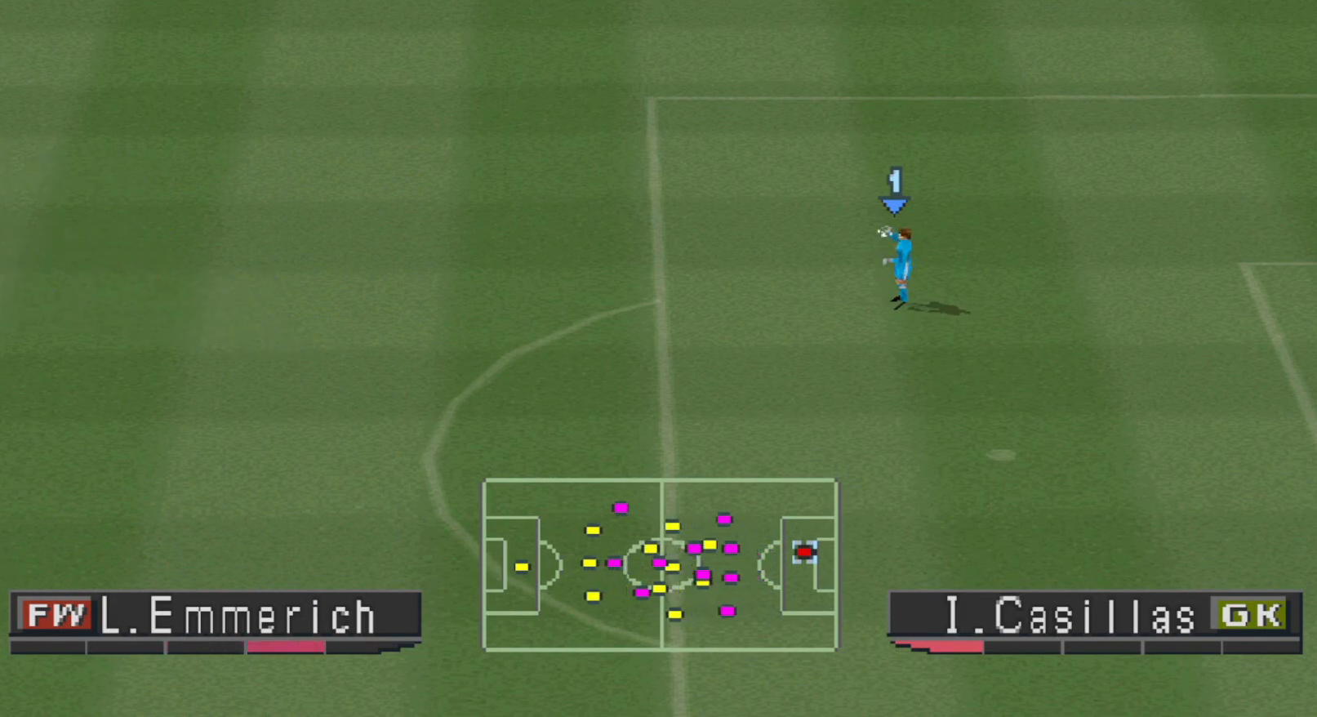
{"buttons": ["CROSS"], "events": [[100, "DPAD_LEFT", "up"], [200, "CROSS", "down"], [300, "CROSS", "up"], [367, "CROSS", "down"], [433, "CROSS", "up"], [500, "CROSS", "down"]]}
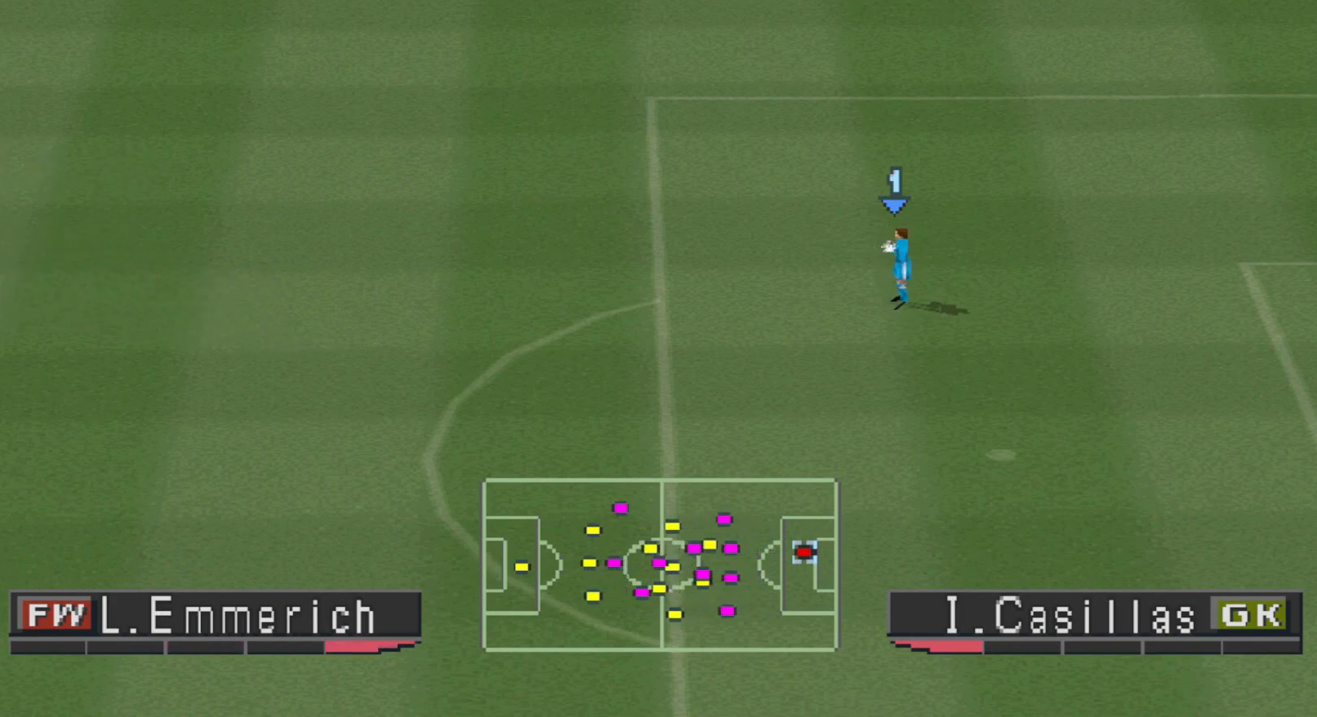
{"buttons": [], "events": [[67, "CROSS", "up"], [133, "CROSS", "down"], [200, "CROSS", "up"], [267, "CROSS", "down"], [333, "CROSS", "up"], [400, "CROSS", "down"], [467, "CROSS", "up"]]}
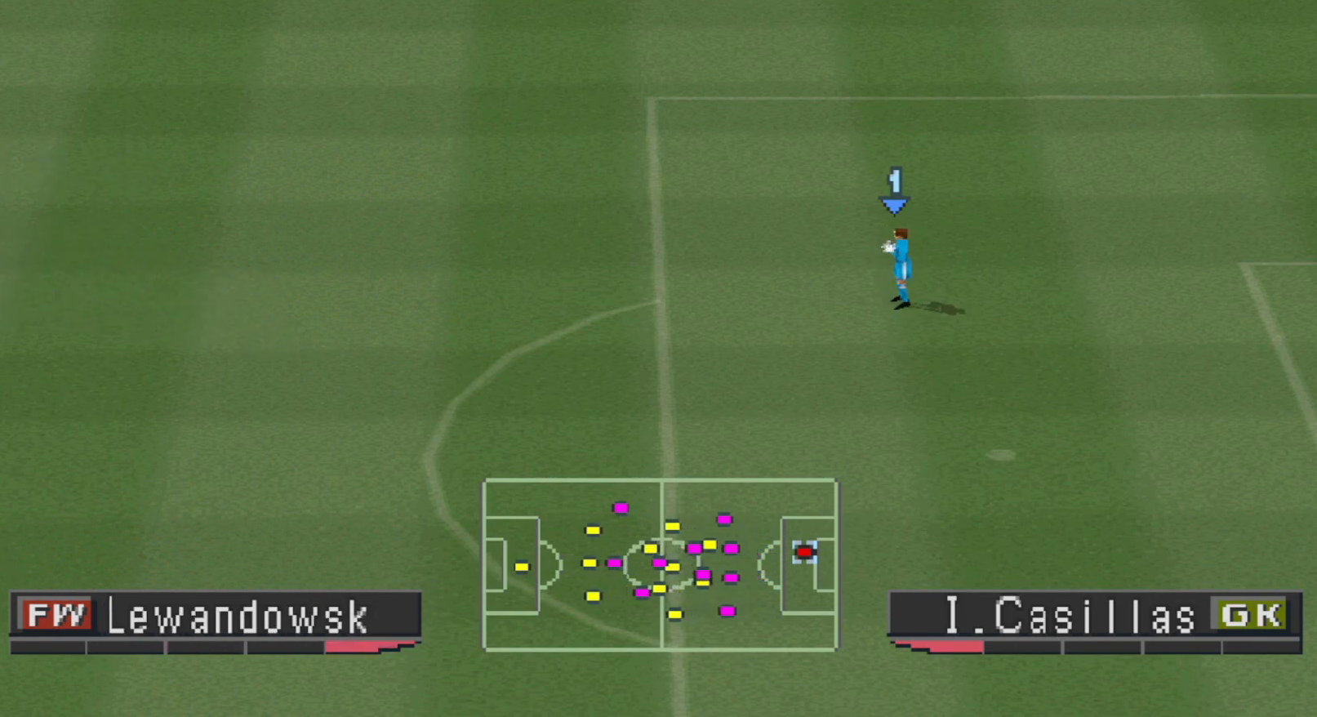
{"buttons": ["CROSS"], "events": [[33, "CROSS", "down"], [100, "CROSS", "up"], [167, "CROSS", "down"], [233, "CROSS", "up"], [333, "CROSS", "down"], [433, "CROSS", "up"], [500, "CROSS", "down"]]}
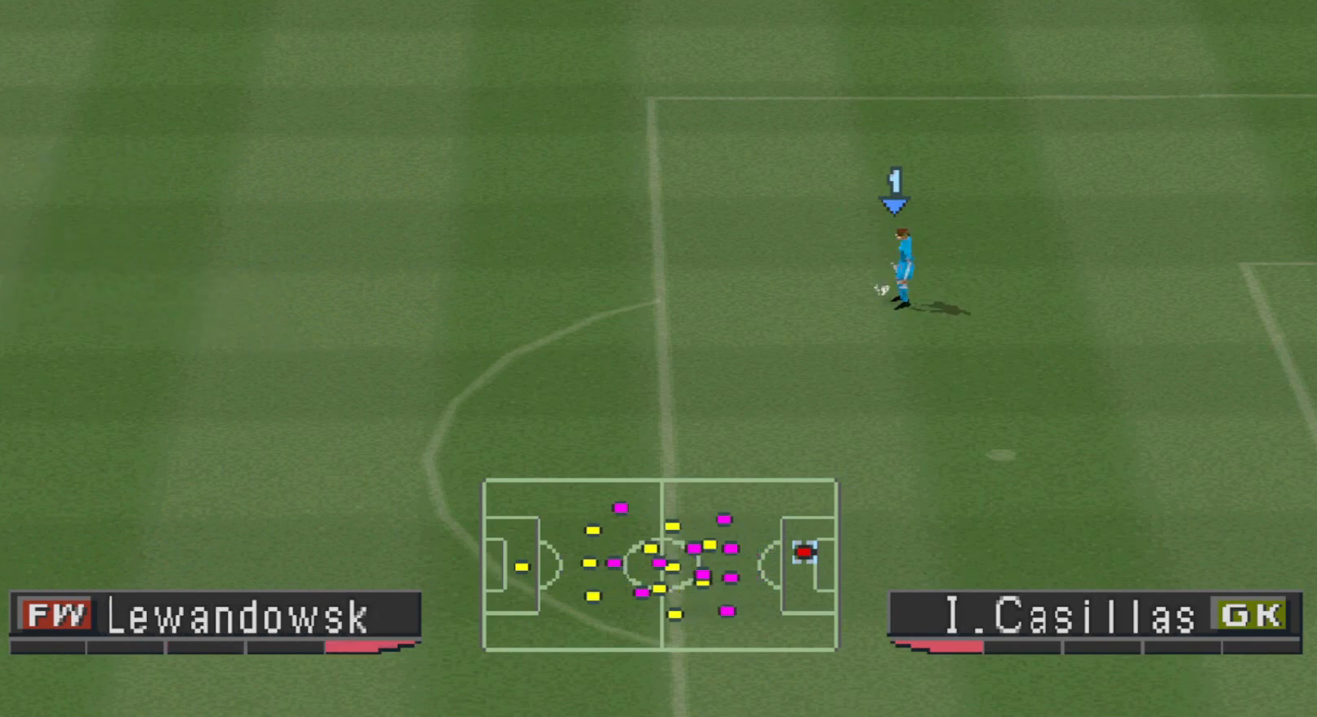
{"buttons": ["CIRCLE"], "events": [[100, "CROSS", "up"], [133, "CROSS", "down"], [233, "CROSS", "up"], [367, "CIRCLE", "down"], [433, "CIRCLE", "up"], [467, "CIRCLE", "down"]]}
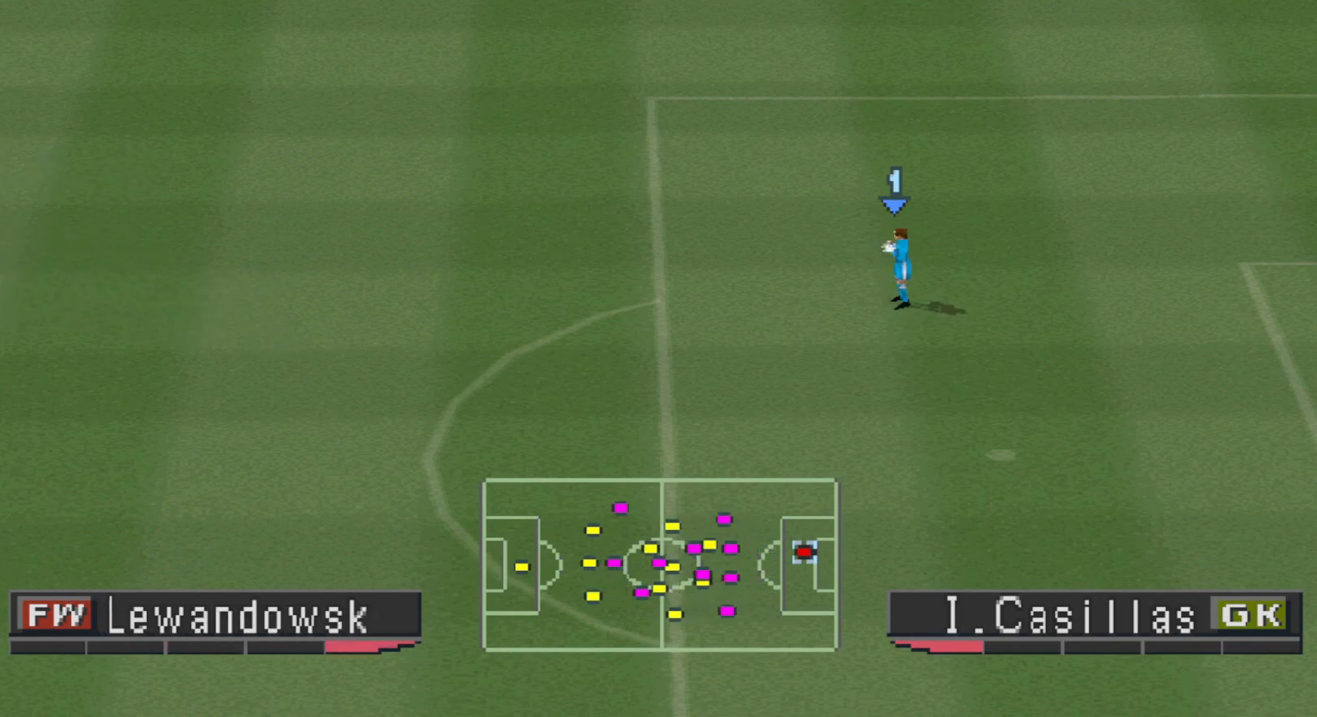
{"buttons": [], "events": [[33, "CIRCLE", "up"], [133, "CIRCLE", "down"], [200, "CIRCLE", "up"], [267, "CIRCLE", "down"], [333, "CIRCLE", "up"], [400, "CIRCLE", "down"], [467, "CIRCLE", "up"]]}
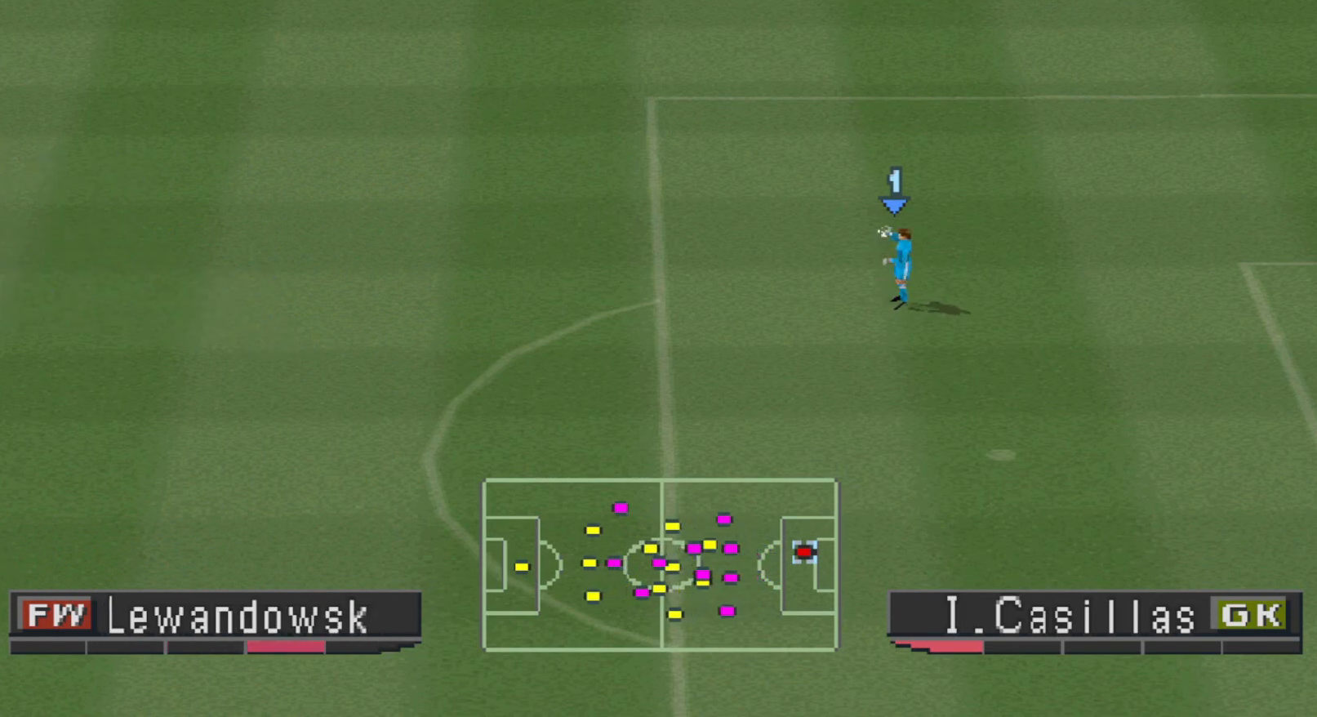
{"buttons": [], "events": [[33, "CIRCLE", "down"], [100, "CIRCLE", "up"], [167, "CIRCLE", "down"], [267, "CIRCLE", "up"], [300, "CIRCLE", "down"], [367, "CIRCLE", "up"], [433, "CIRCLE", "down"], [500, "CIRCLE", "up"]]}
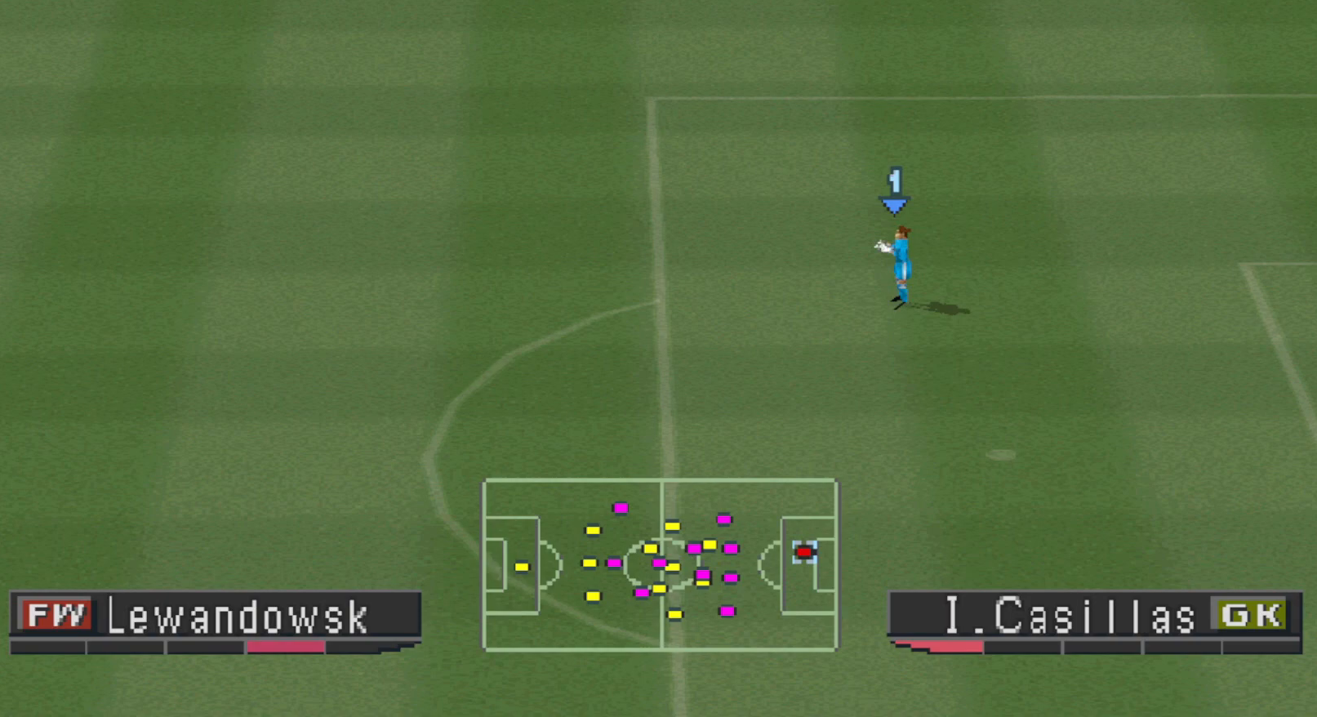
{"buttons": [], "events": [[67, "CIRCLE", "down"], [133, "CIRCLE", "up"], [200, "CIRCLE", "down"], [267, "CIRCLE", "up"]]}
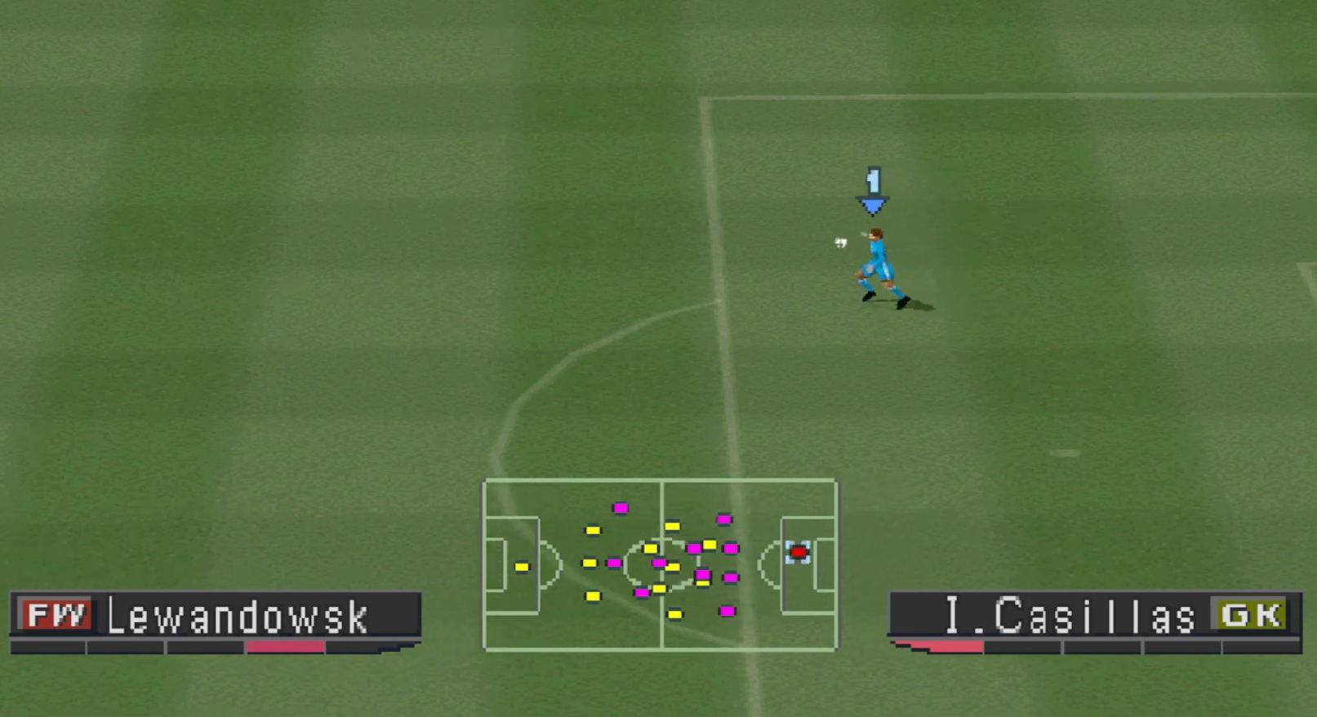
{"buttons": [], "events": []}
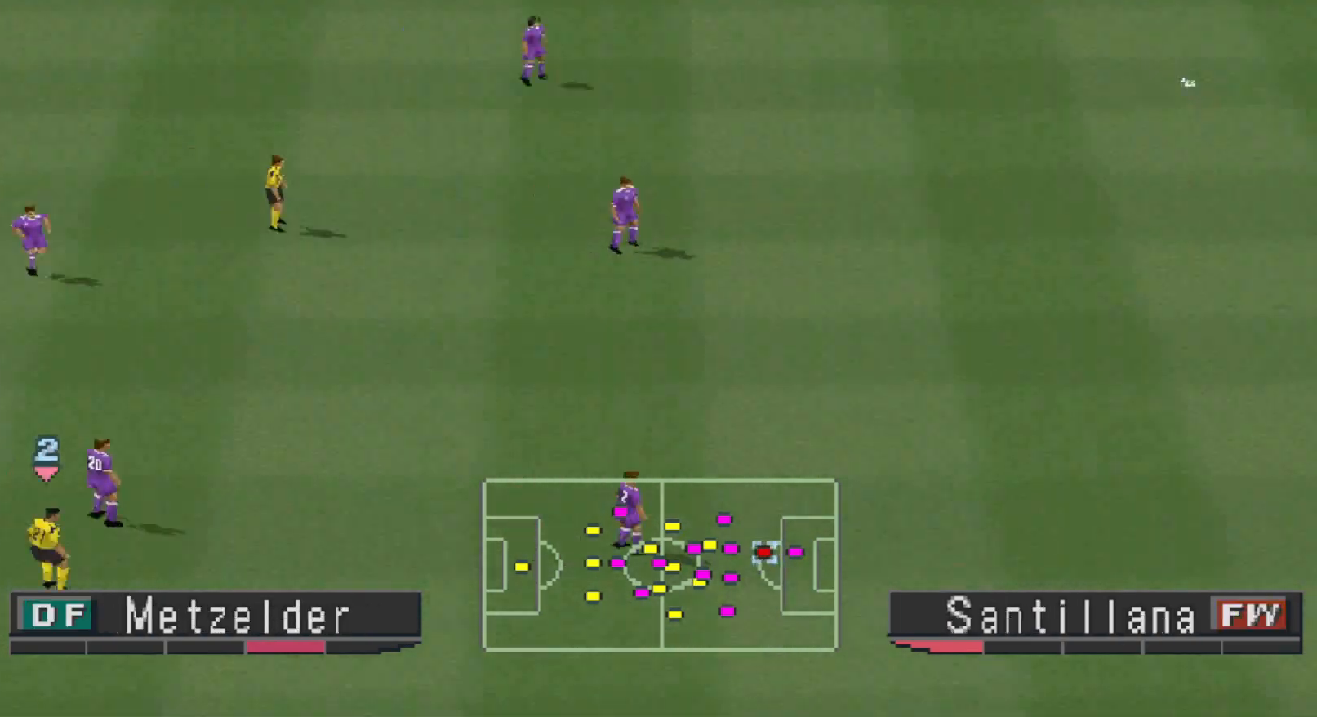
{"buttons": [], "events": []}
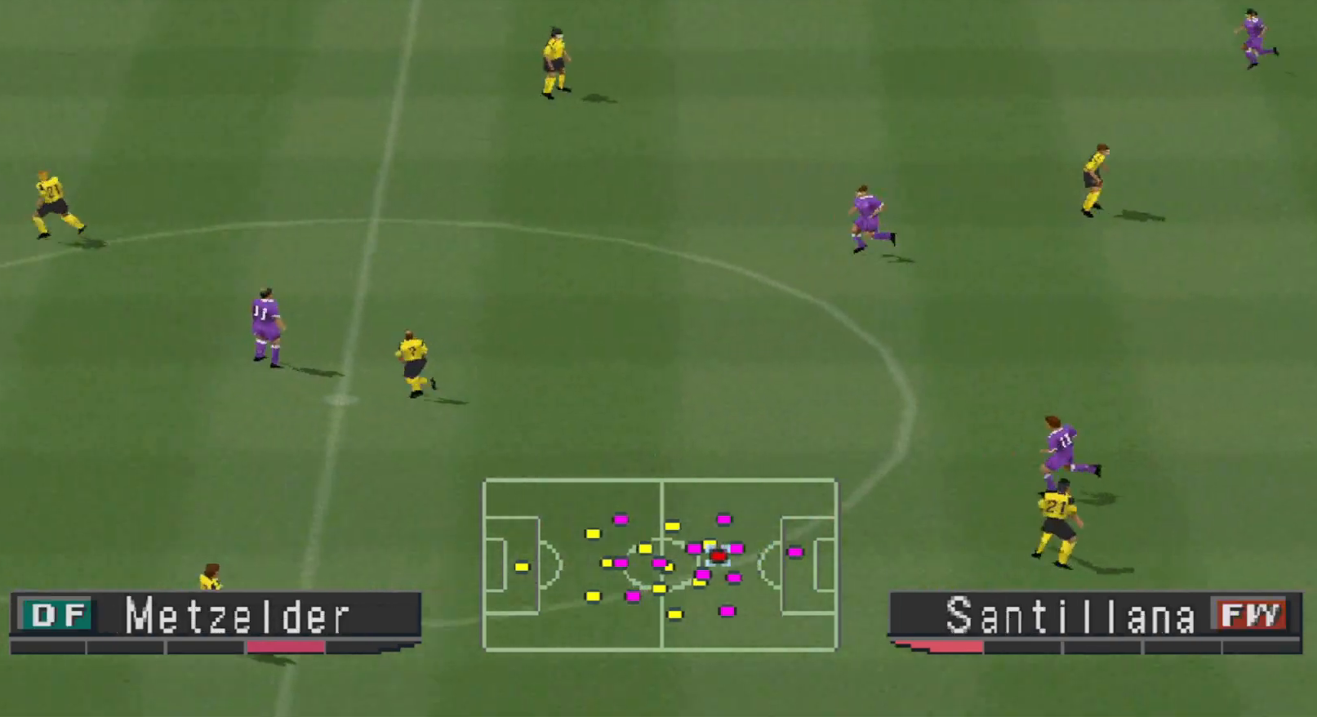
{"buttons": ["CROSS", "DPAD_RIGHT"], "events": [[400, "DPAD_RIGHT", "down"], [500, "CROSS", "down"]]}
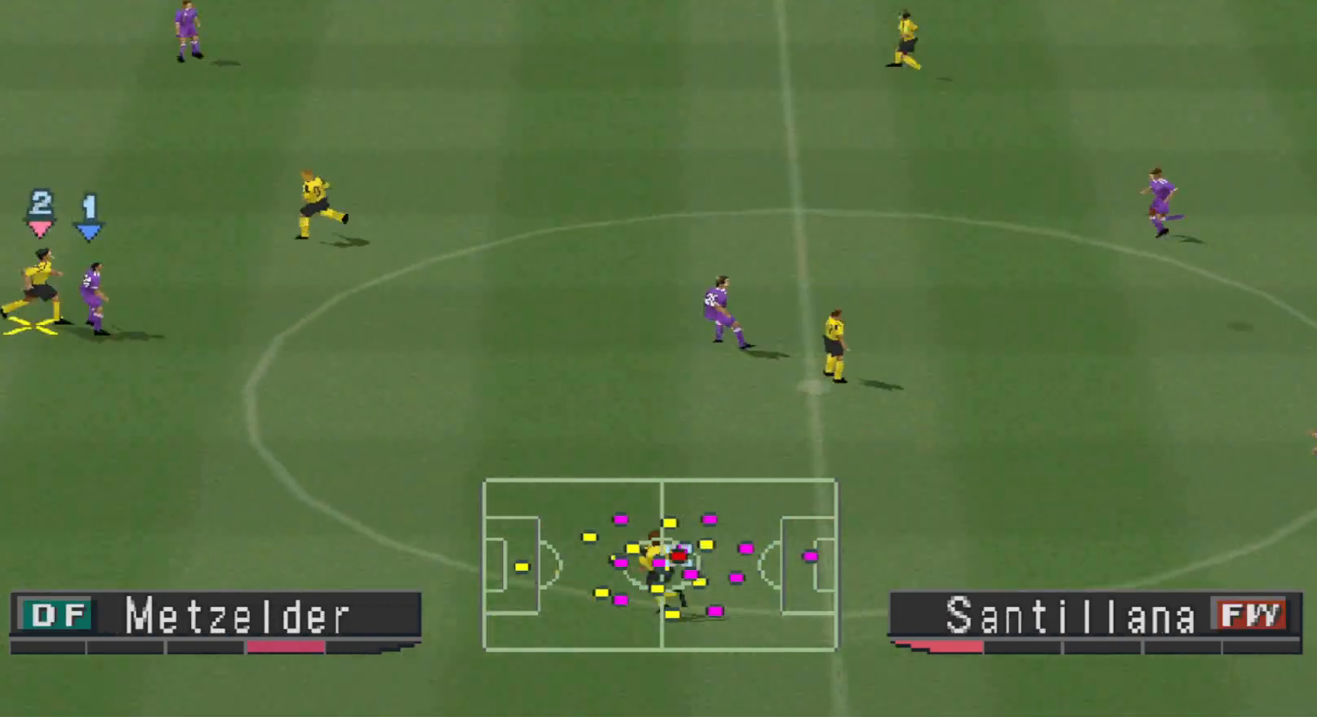
{"buttons": ["CROSS", "DPAD_RIGHT"], "events": [[67, "CROSS", "up"], [133, "CROSS", "down"], [200, "CROSS", "up"], [267, "CROSS", "down"], [333, "CROSS", "up"], [400, "CROSS", "down"], [467, "CROSS", "up"], [500, "CROSS", "down"]]}